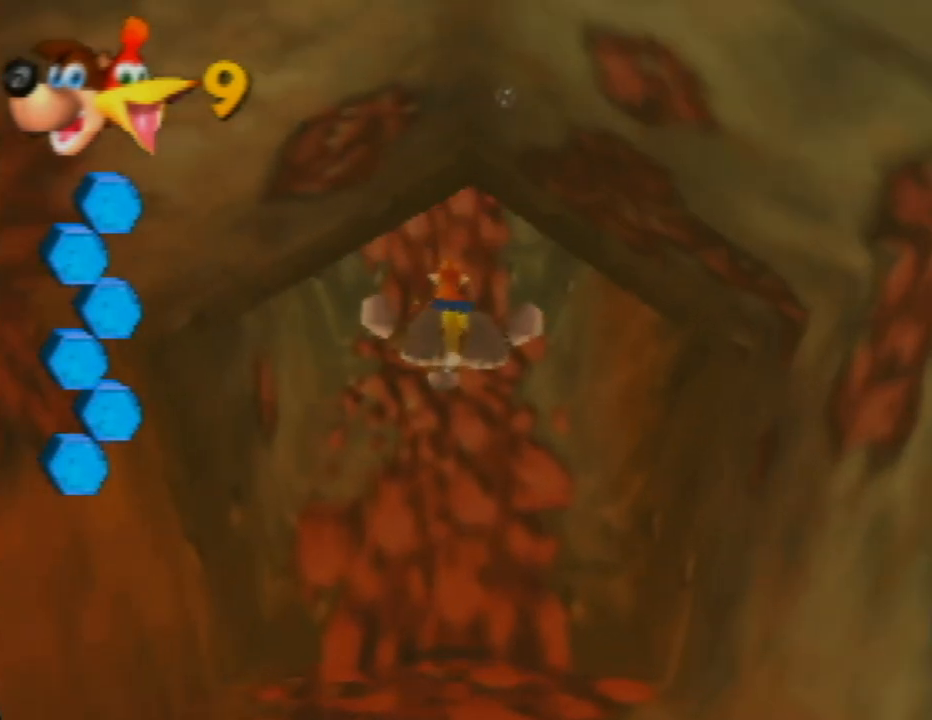
Gameplay with a controller (Nintendo layout); each line is a JSON object with the inputs held at the frame after it. "events" lists button and stick changes between this image and that frame as [ms after this image, input, new state], when the widget could be followed in between. Not read: L1 L3 R1 R3.
{"buttons": ["B"], "left_stick": "center", "events": [[83, "B", "down"], [200, "B", "up"], [267, "B", "down"], [267, "left_stick", "down"], [383, "B", "up"], [483, "B", "down"], [483, "left_stick", "center"]]}
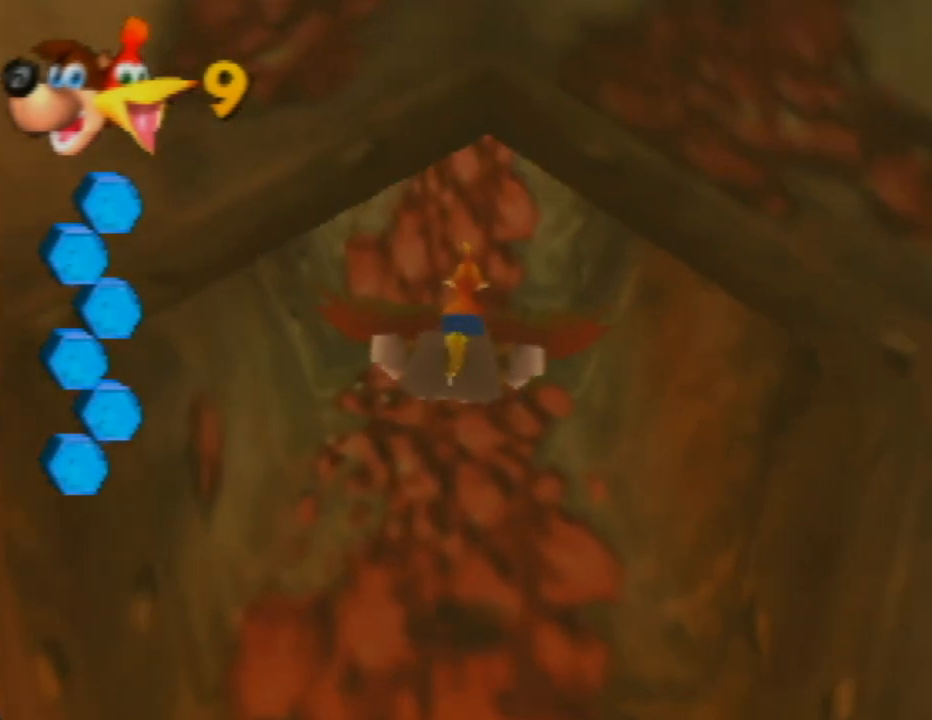
{"buttons": [], "left_stick": "down", "events": [[83, "B", "up"], [183, "B", "down"], [217, "left_stick", "down"], [300, "B", "up"], [367, "B", "down"], [500, "B", "up"]]}
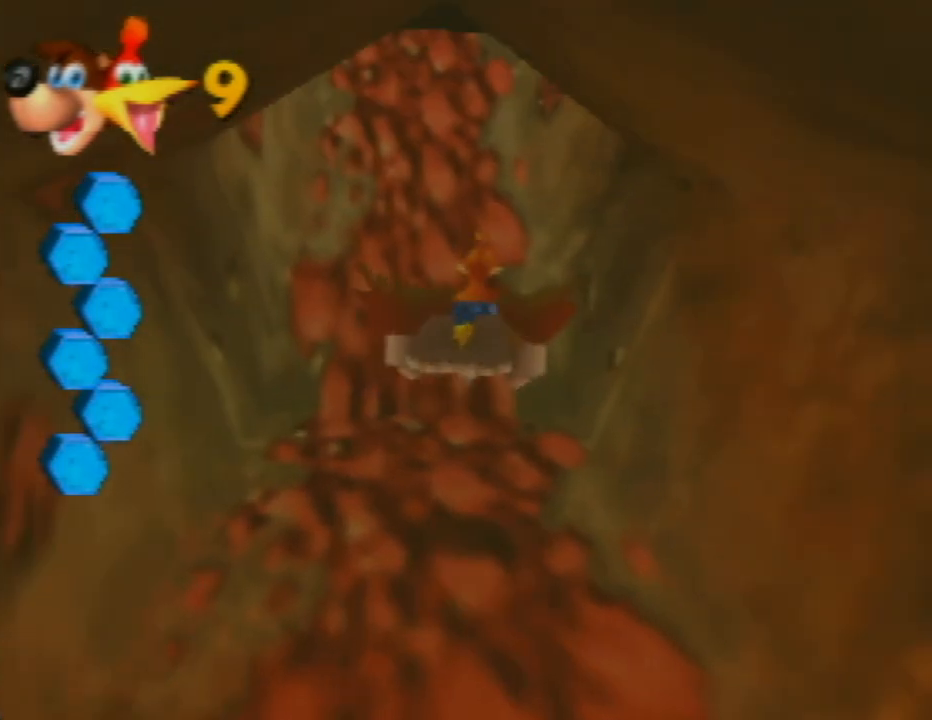
{"buttons": ["B"], "left_stick": "down-left", "events": [[67, "B", "down"], [217, "B", "up"], [283, "B", "down"], [317, "left_stick", "down-left"], [400, "B", "up"], [483, "B", "down"]]}
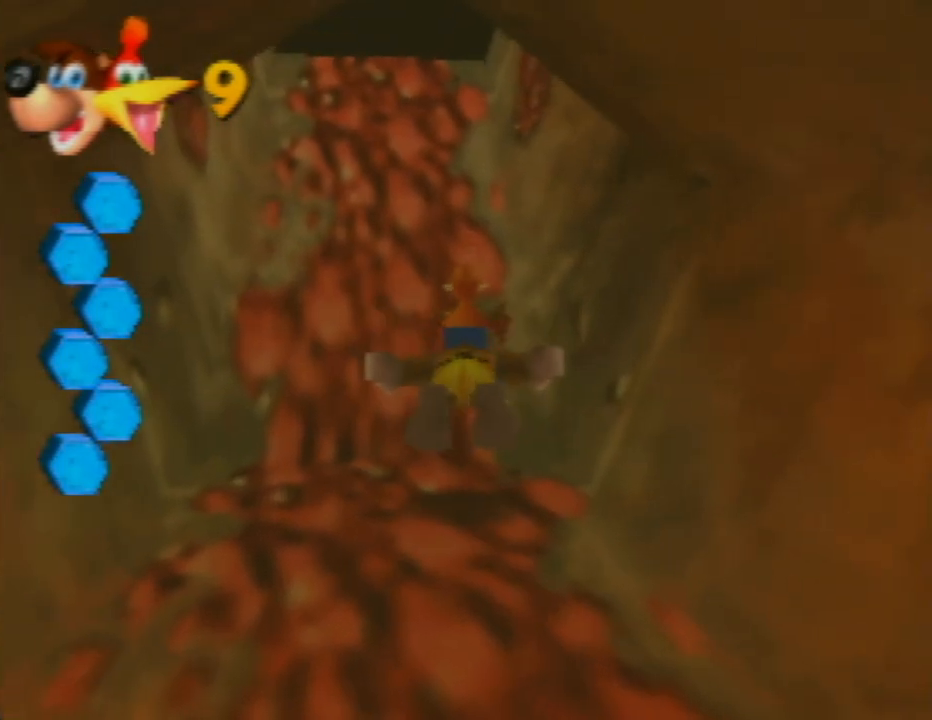
{"buttons": [], "left_stick": "center", "events": [[117, "B", "up"], [117, "left_stick", "down"], [183, "B", "down"], [283, "B", "up"], [400, "B", "down"], [467, "left_stick", "center"], [500, "B", "up"]]}
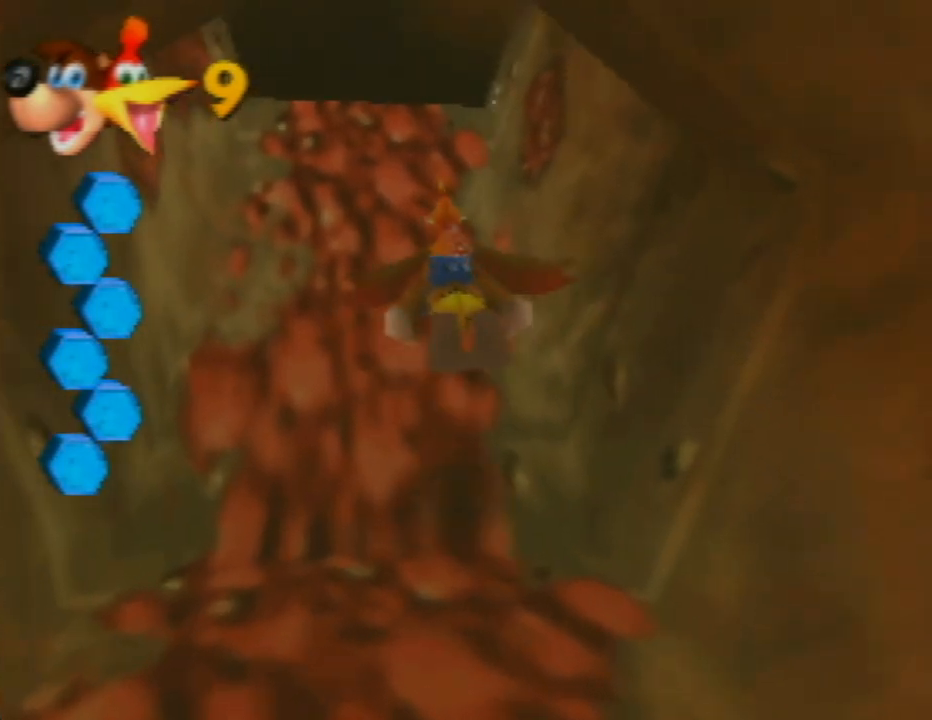
{"buttons": [], "left_stick": "down", "events": [[117, "B", "down"], [217, "B", "up"], [333, "B", "down"], [350, "left_stick", "down"], [433, "B", "up"]]}
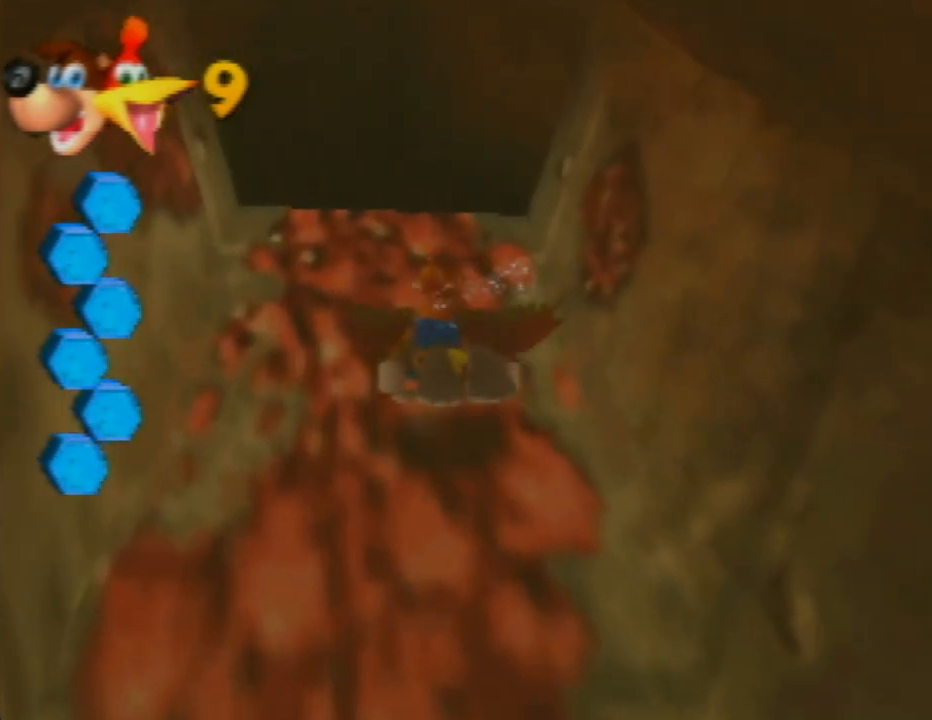
{"buttons": ["B"], "left_stick": "up", "events": [[17, "B", "down"], [117, "B", "up"], [233, "B", "down"], [283, "left_stick", "center"], [350, "B", "up"], [433, "B", "down"], [483, "left_stick", "up"]]}
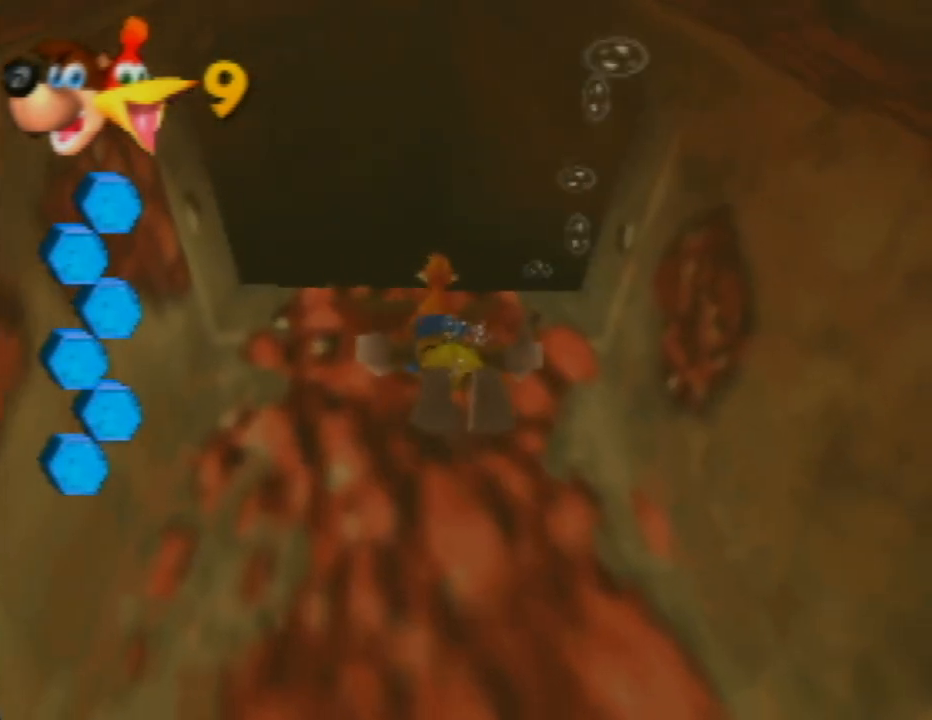
{"buttons": ["B"], "left_stick": "up", "events": [[33, "B", "up"], [133, "B", "down"], [217, "B", "up"], [333, "B", "down"], [333, "left_stick", "center"], [400, "B", "up"], [433, "left_stick", "up"], [500, "B", "down"]]}
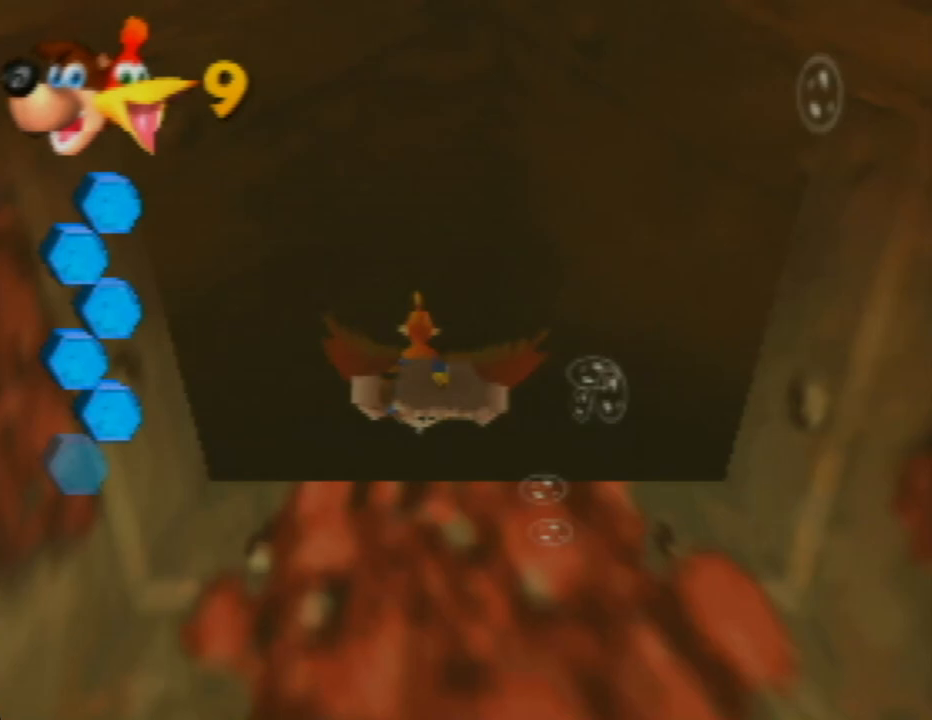
{"buttons": [], "left_stick": "center", "events": [[100, "B", "up"], [183, "B", "down"], [300, "B", "up"], [383, "B", "down"], [400, "left_stick", "center"], [467, "B", "up"]]}
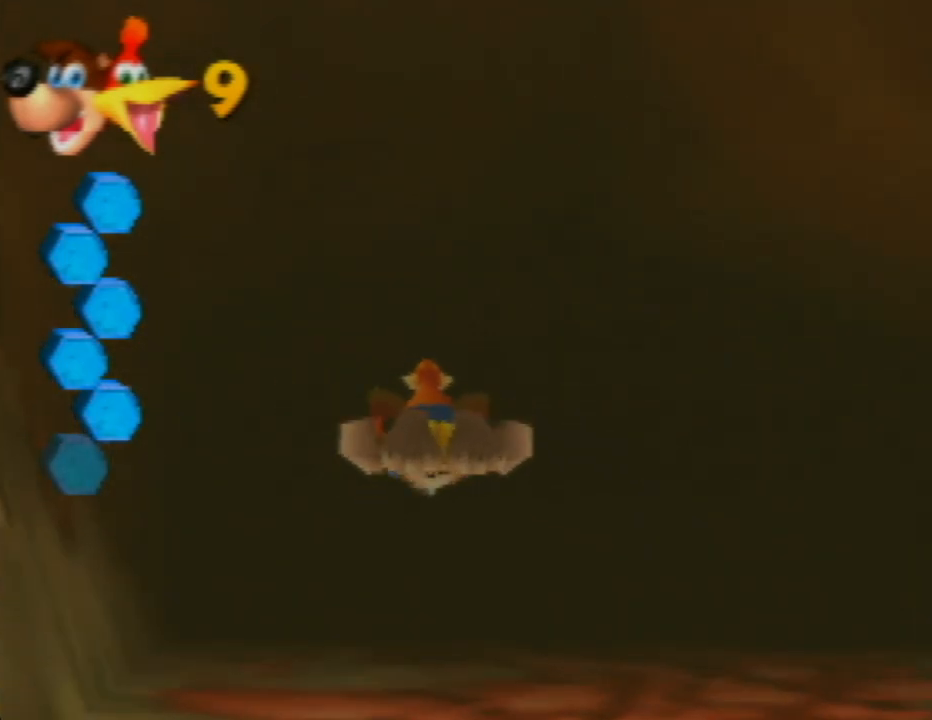
{"buttons": ["B"], "left_stick": "up", "events": [[67, "B", "down"], [150, "B", "up"], [250, "B", "down"], [333, "left_stick", "up"], [367, "B", "up"], [417, "B", "down"]]}
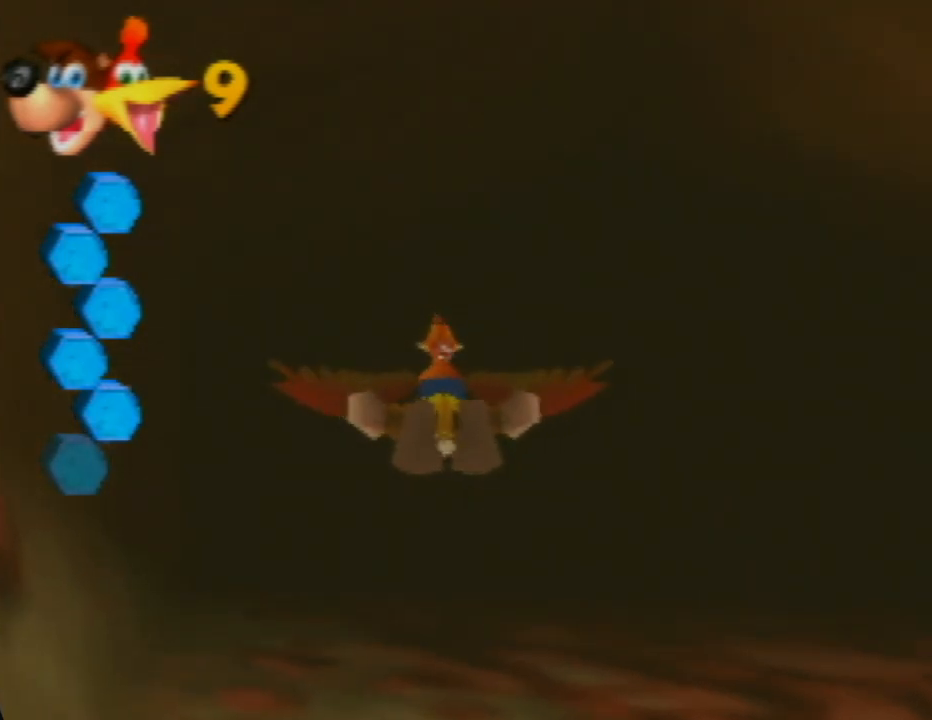
{"buttons": [], "left_stick": "center", "events": [[50, "B", "up"], [133, "B", "down"], [150, "left_stick", "center"], [250, "B", "up"], [333, "B", "down"], [450, "B", "up"]]}
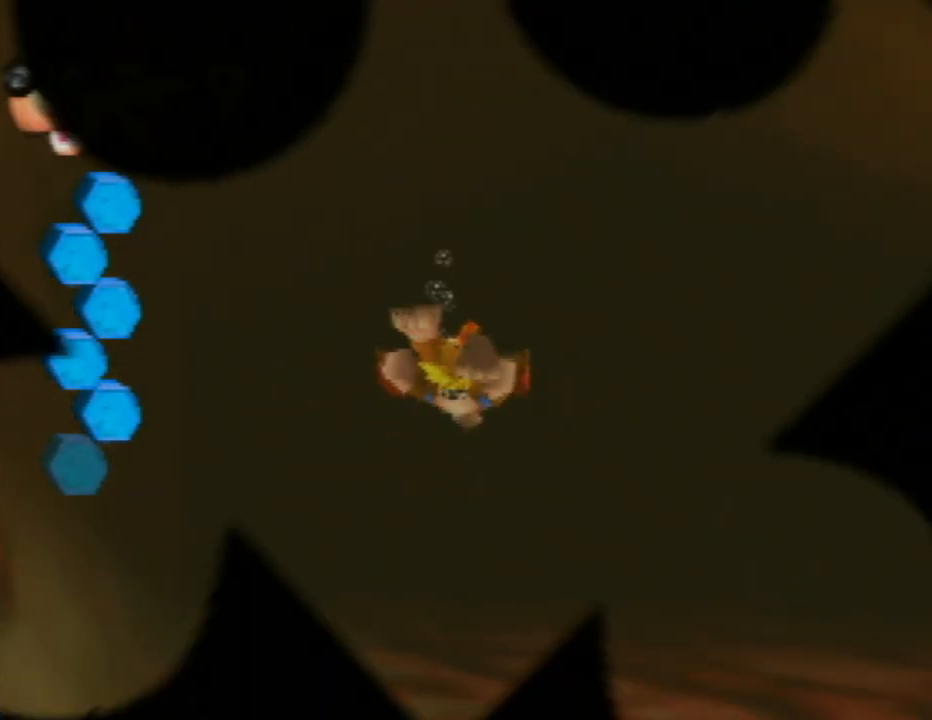
{"buttons": [], "left_stick": "center", "events": [[33, "B", "down"], [167, "B", "up"]]}
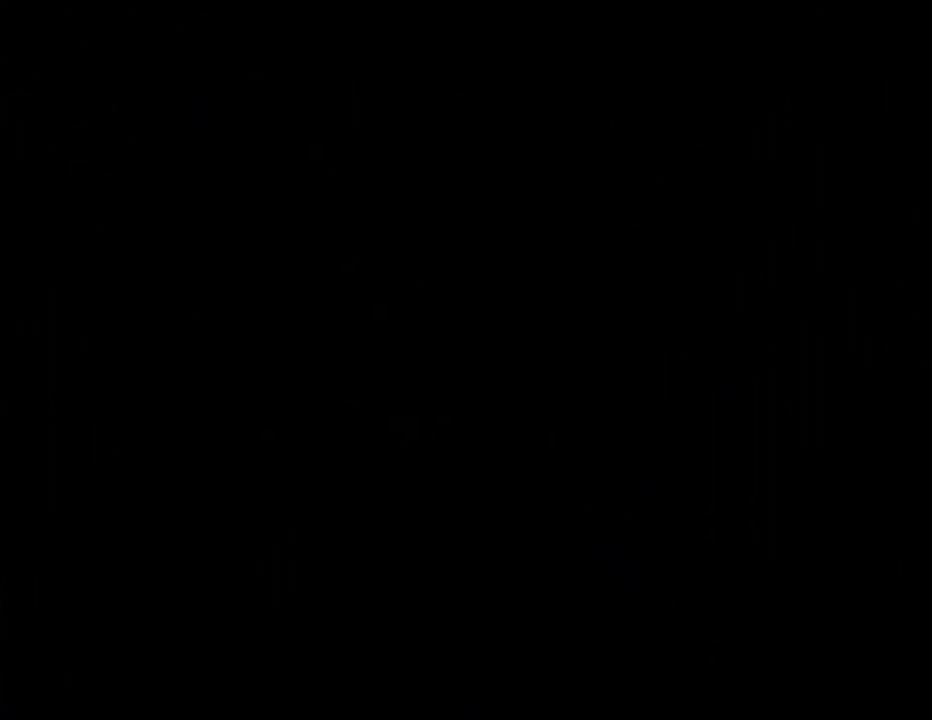
{"buttons": [], "left_stick": "center", "events": []}
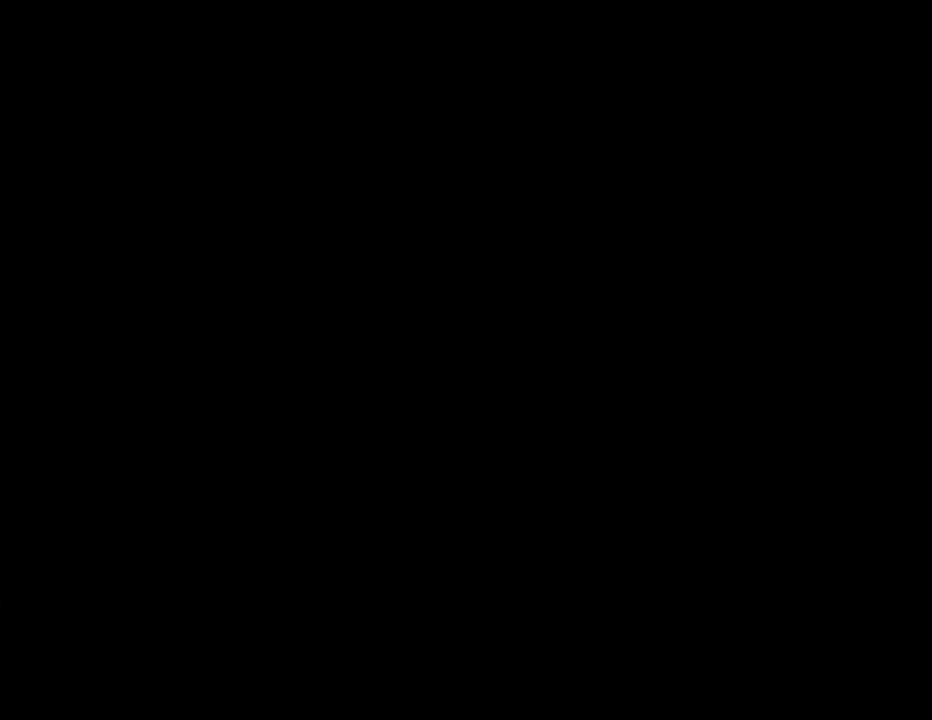
{"buttons": [], "left_stick": "center", "events": []}
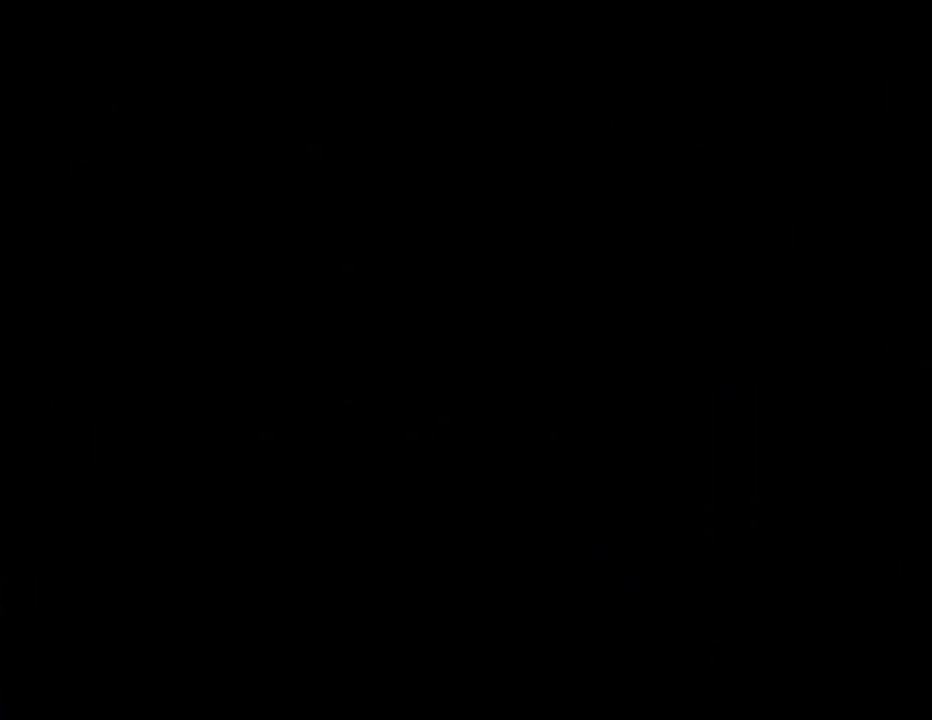
{"buttons": [], "left_stick": "center", "events": []}
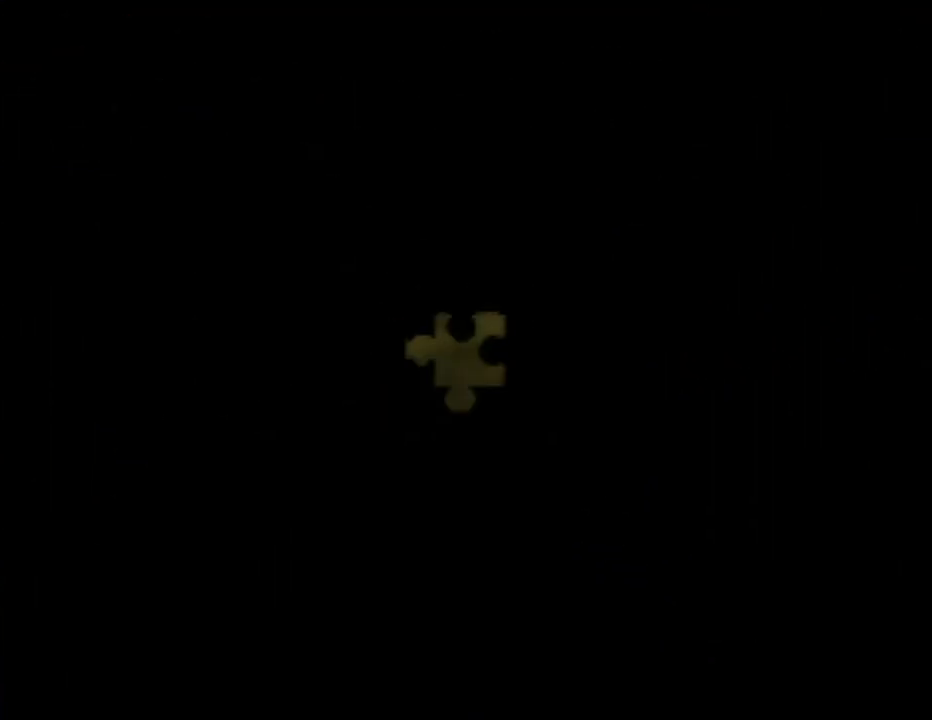
{"buttons": [], "left_stick": "center", "events": []}
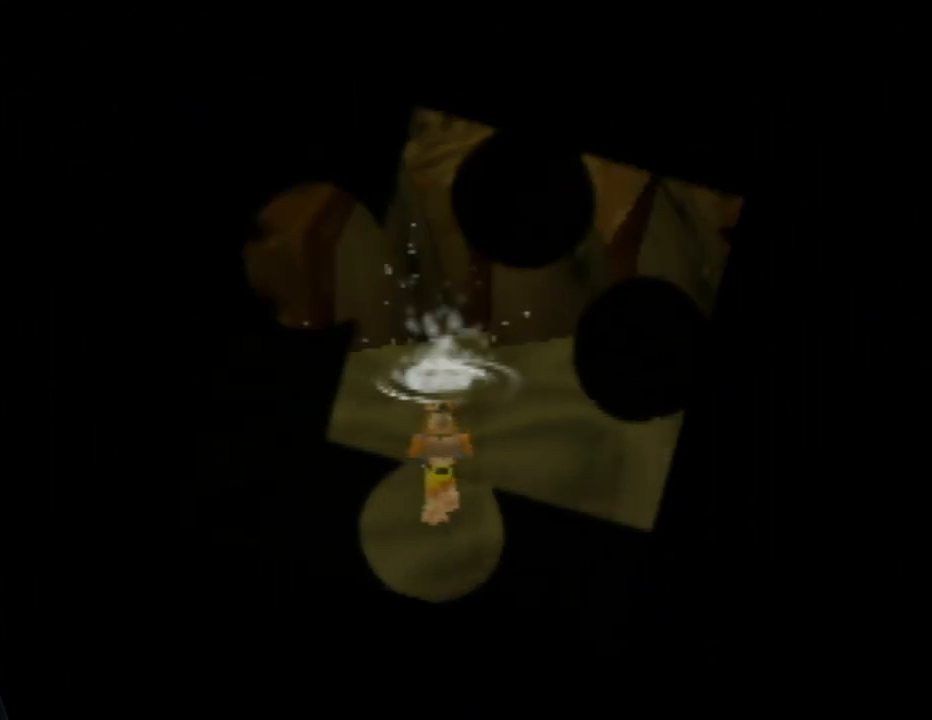
{"buttons": [], "left_stick": "center", "events": []}
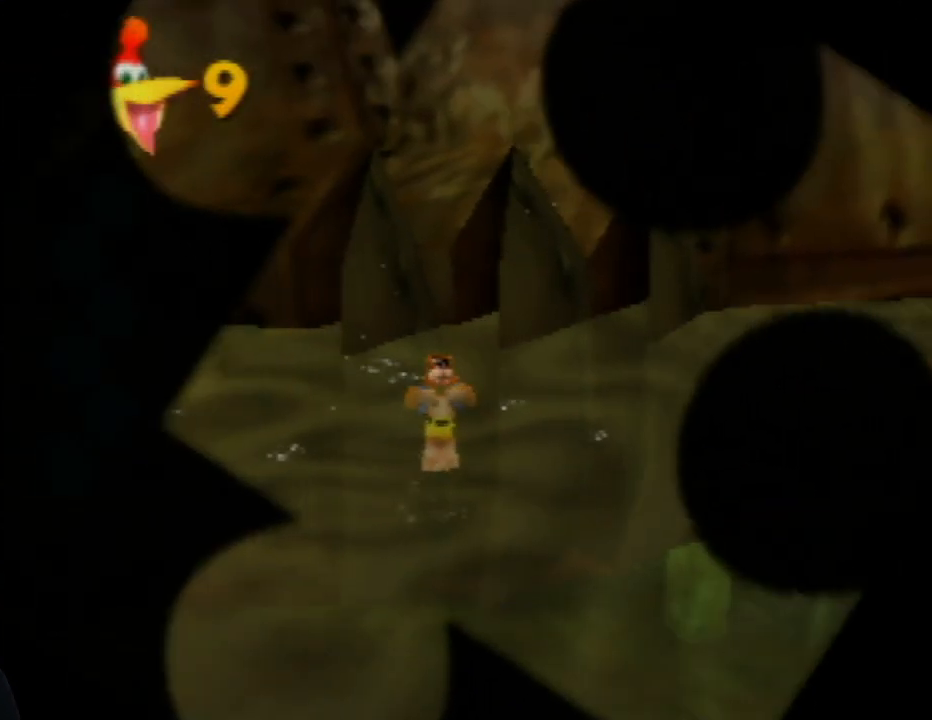
{"buttons": [], "left_stick": "down-right", "events": [[233, "left_stick", "up-right"], [483, "left_stick", "down-right"]]}
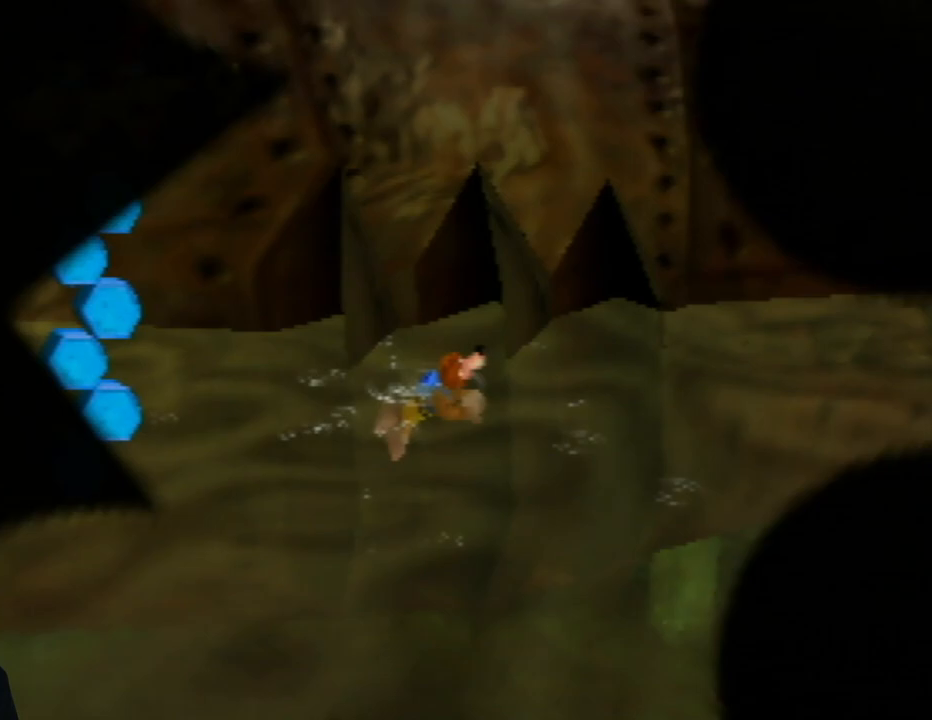
{"buttons": ["C_RIGHT"], "left_stick": "down-left", "events": [[133, "left_stick", "down-left"], [333, "C_RIGHT", "down"]]}
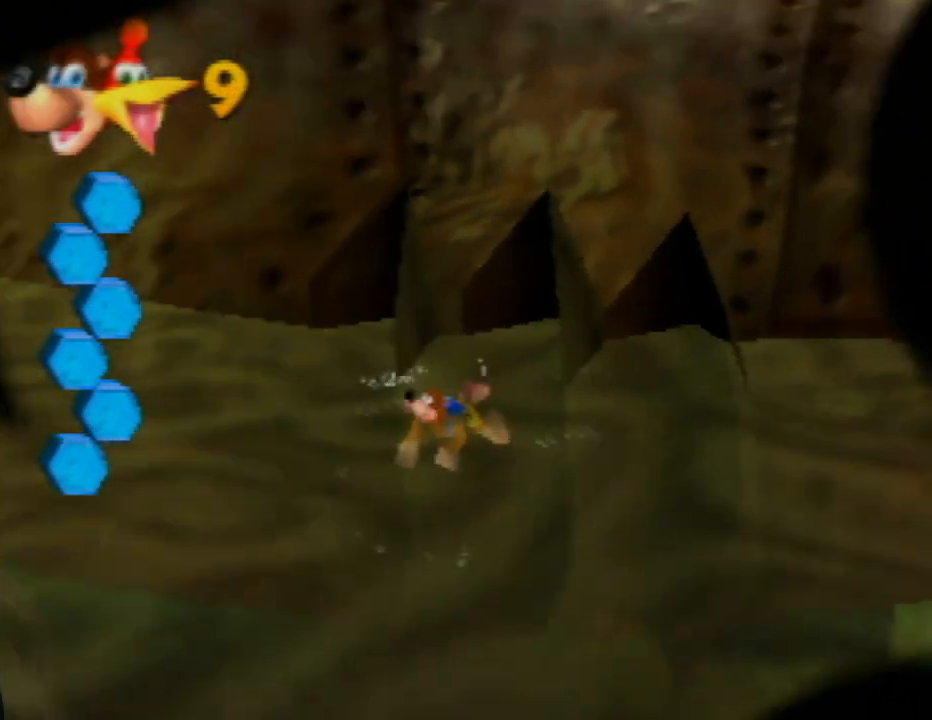
{"buttons": [], "left_stick": "up-left", "events": [[17, "C_RIGHT", "up"], [117, "C_RIGHT", "down"], [250, "C_RIGHT", "up"], [367, "C_RIGHT", "down"], [417, "left_stick", "up-left"], [483, "C_RIGHT", "up"]]}
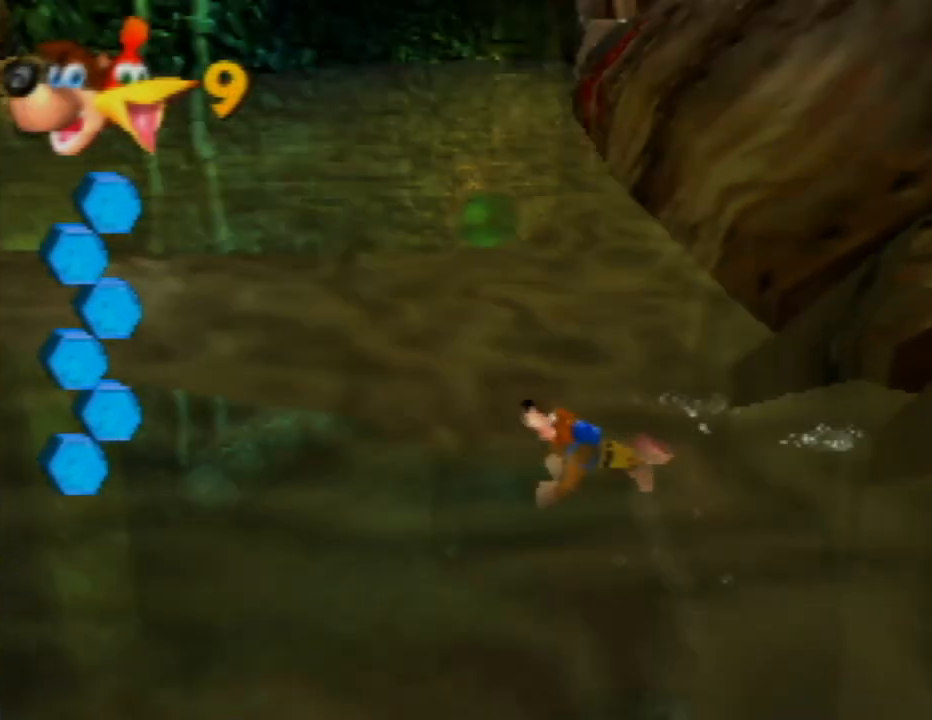
{"buttons": ["A"], "left_stick": "up", "events": [[350, "left_stick", "up"], [383, "A", "down"]]}
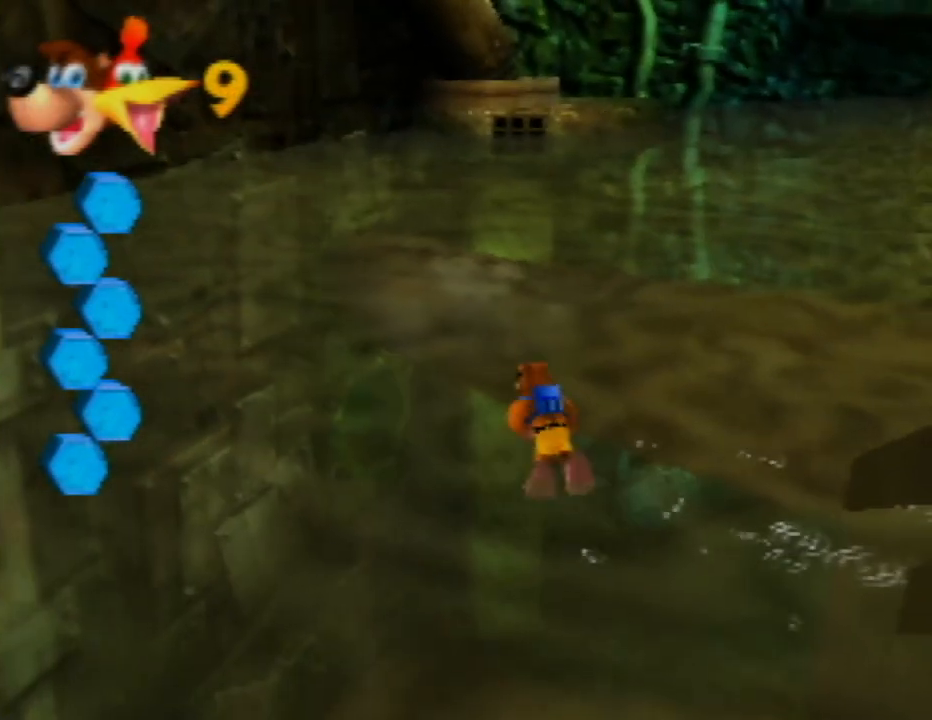
{"buttons": ["A"], "left_stick": "up", "events": [[283, "A", "up"], [400, "A", "down"]]}
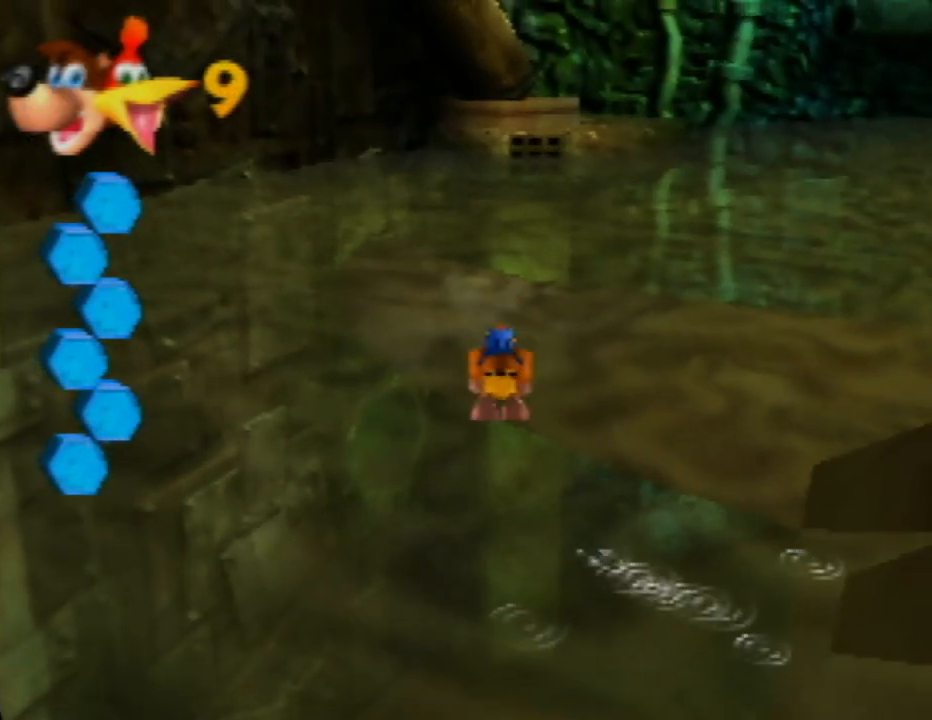
{"buttons": ["C_LEFT"], "left_stick": "up", "events": [[233, "A", "up"], [367, "C_LEFT", "down"]]}
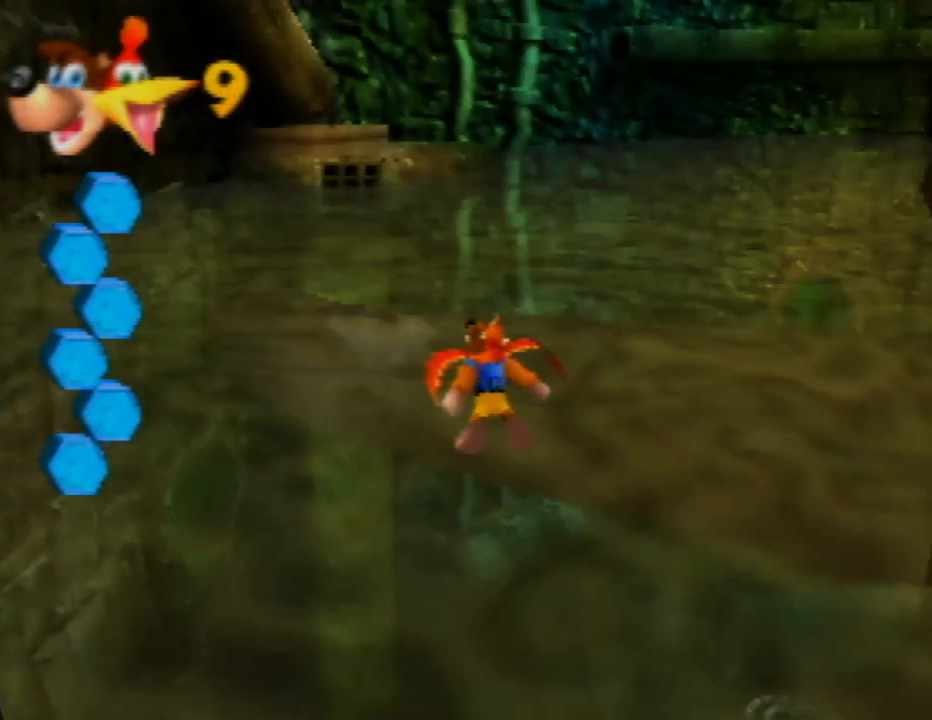
{"buttons": [], "left_stick": "up", "events": [[17, "C_LEFT", "up"], [167, "C_LEFT", "down"], [317, "C_LEFT", "up"]]}
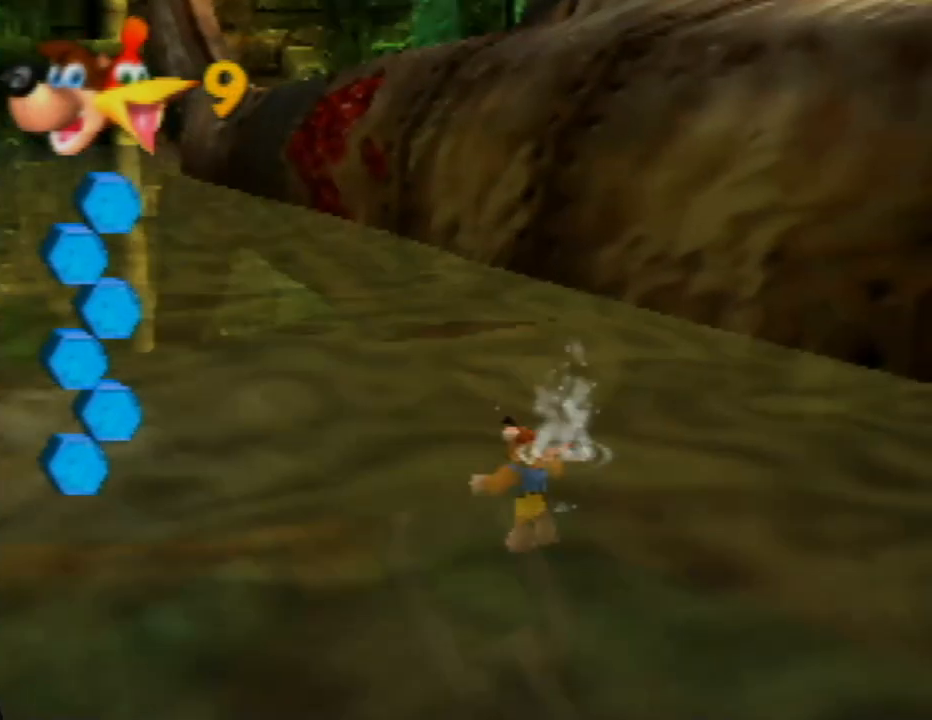
{"buttons": [], "left_stick": "up", "events": []}
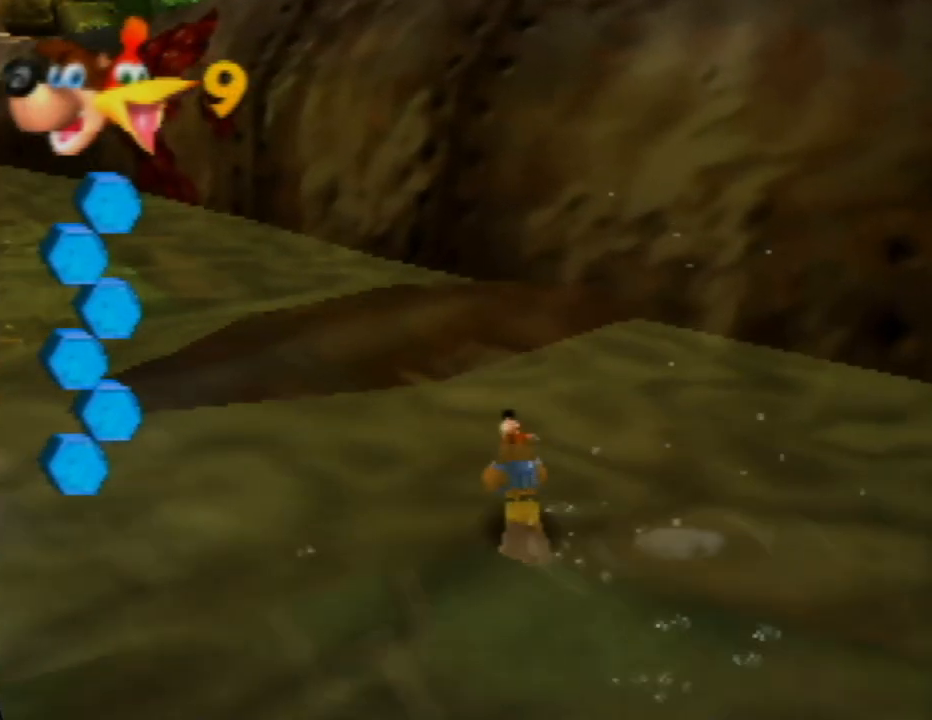
{"buttons": [], "left_stick": "up", "events": [[50, "A", "down"], [217, "A", "up"]]}
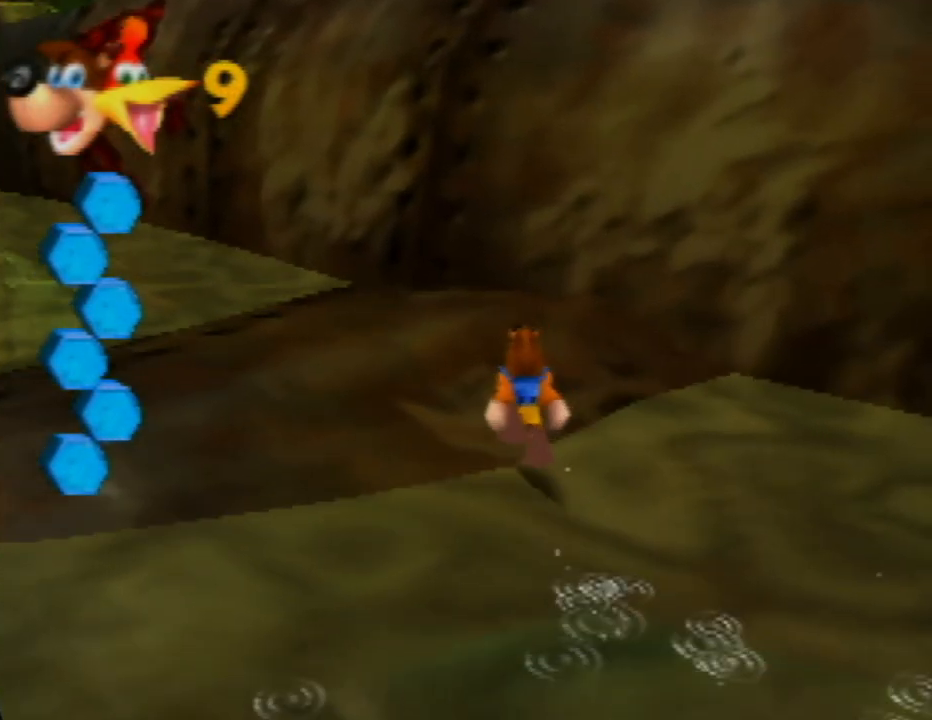
{"buttons": [], "left_stick": "up", "events": []}
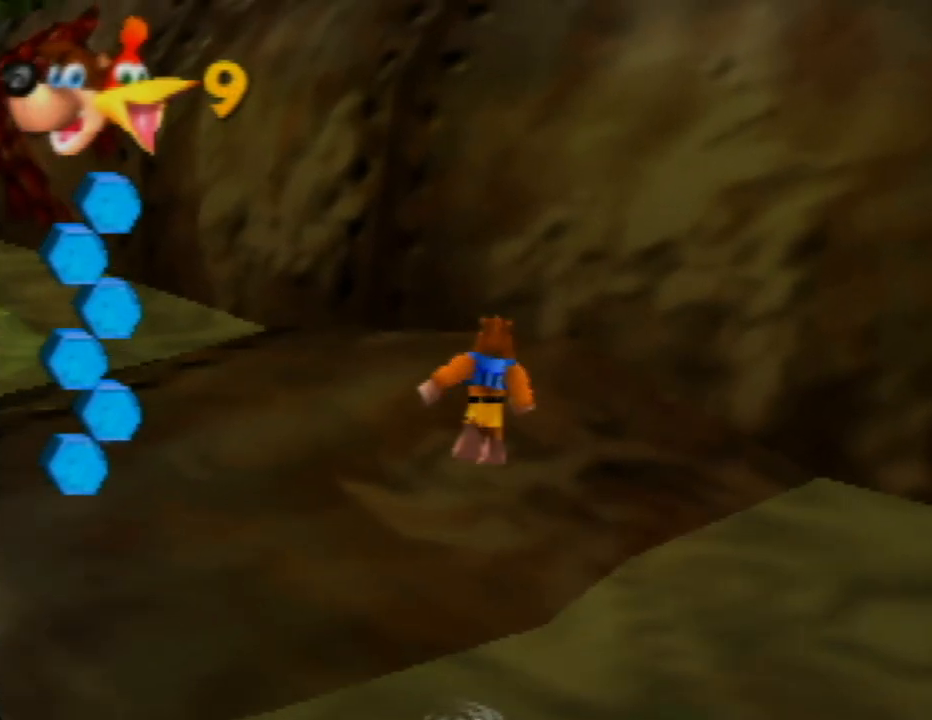
{"buttons": ["Z", "C_LEFT"], "left_stick": "up", "events": [[300, "Z", "down"], [433, "C_LEFT", "down"]]}
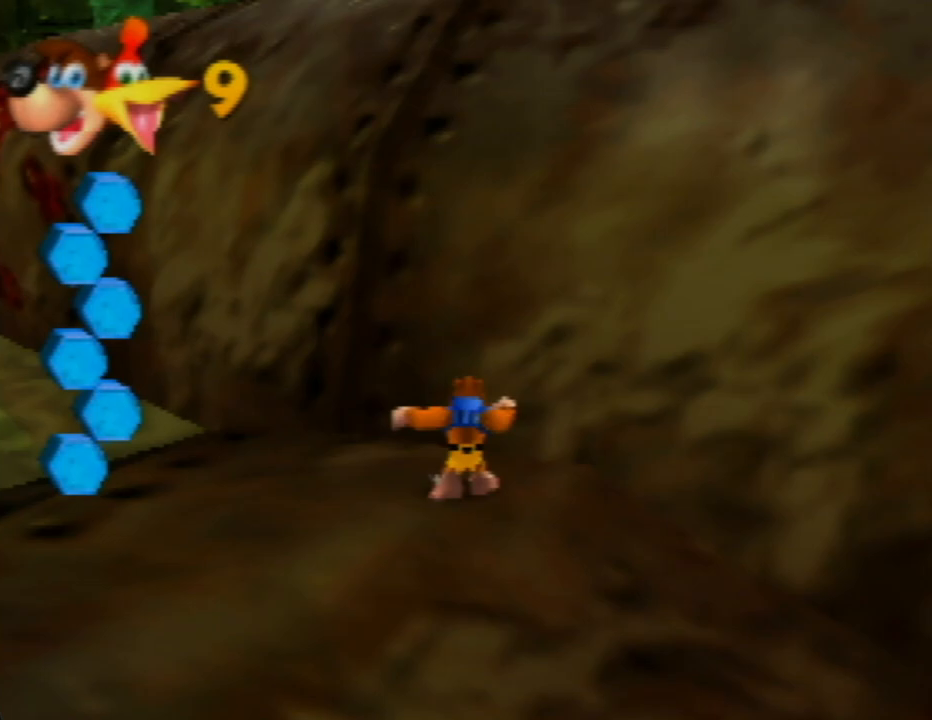
{"buttons": ["A", "Z"], "left_stick": "up-right", "events": [[67, "C_LEFT", "up"], [350, "left_stick", "up-right"], [500, "A", "down"]]}